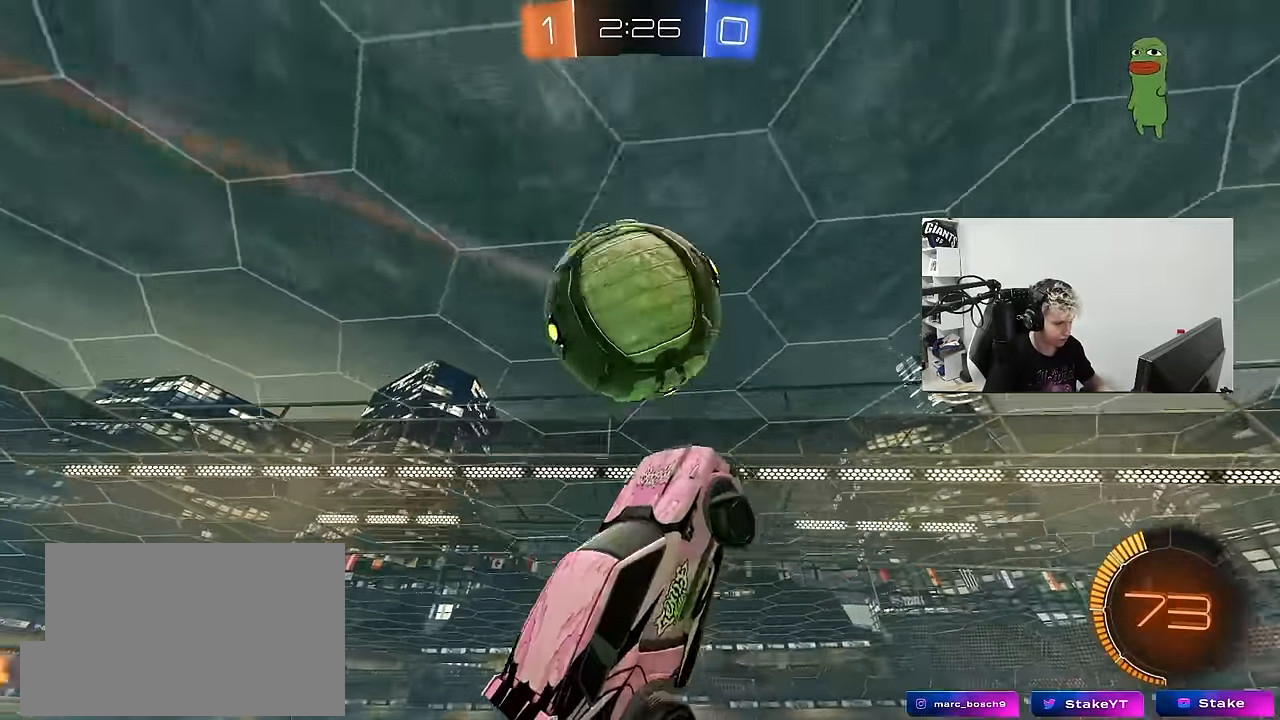
Gameplay with keyboard and mouse; each line is a JSON object with the keys and mouse buttons held at the frame after it. "events" lists presses ("down") and releases ("up") of "1", "2", "3", "4", "5", "a", "alt", "c", "caps_lock", "ctrl", "d", "e", "f", "g", "q", "r", "s", "shift", "space", "t", "tab", "v", "w", "x", "z", "mouse_left", "mouse_wheel" and "mouse_right" between this image and that frame as [ms after this image, input, new state], when the widget could be followed in between. "mouse_left", "mouse_wheel", "mouse_right" = the "left", "wheel", "right" buttons of the "mouse" list. No other keys are recorded. "wheel" means that the mouse wheel is clicked or scrolled. "mouse_move" is the direction in which the mouse moves at that frame (one of eight, or "still"), when it could be read.
{"keys": ["d", "shift"], "mouse": [], "mouse_move": "still", "events": [[17, "mouse_left", "up"], [67, "s", "up"], [117, "s", "down"], [117, "space", "down"], [167, "d", "down"], [167, "space", "up"], [217, "space", "down"], [350, "space", "up"], [400, "shift", "down"], [450, "s", "up"]]}
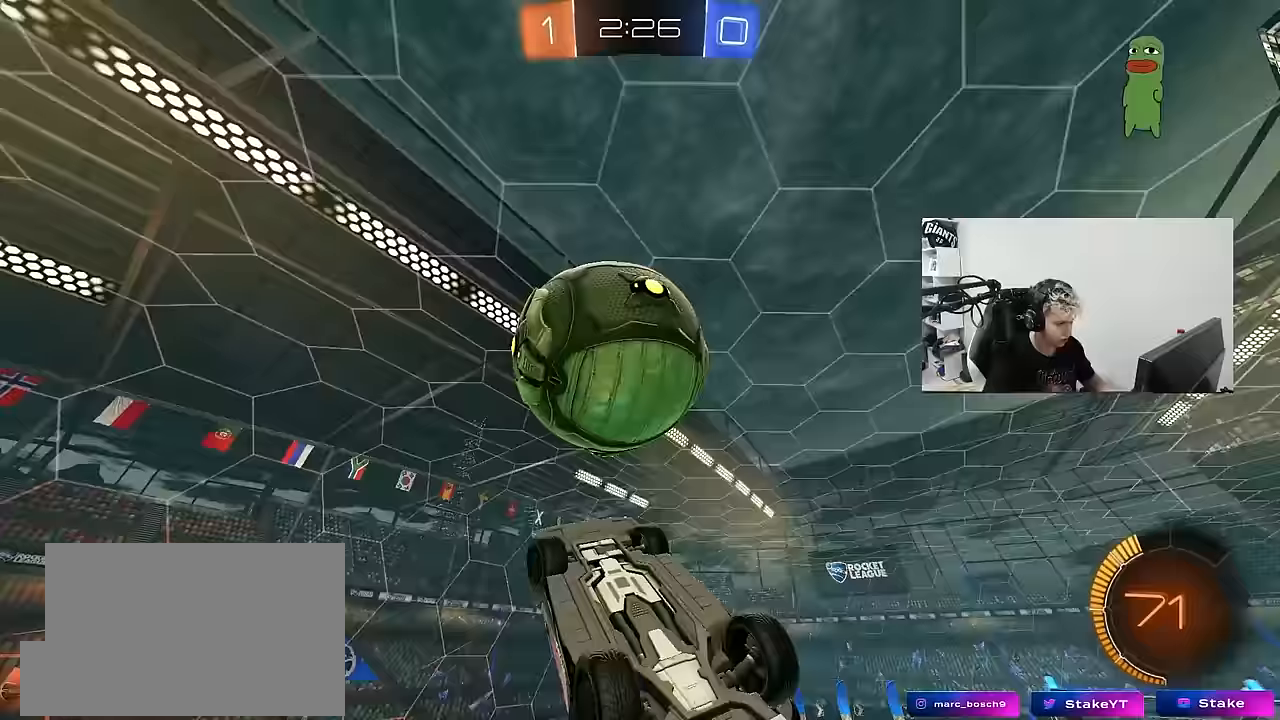
{"keys": ["d", "s"], "mouse": ["left"], "mouse_move": "down-left", "events": [[33, "d", "up"], [33, "shift", "up"], [83, "mouse_left", "down"], [133, "d", "down"], [133, "shift", "down"], [133, "w", "down"], [233, "mouse_left", "up"], [367, "mouse_left", "down"], [417, "shift", "up"], [467, "w", "up"], [500, "s", "down"]]}
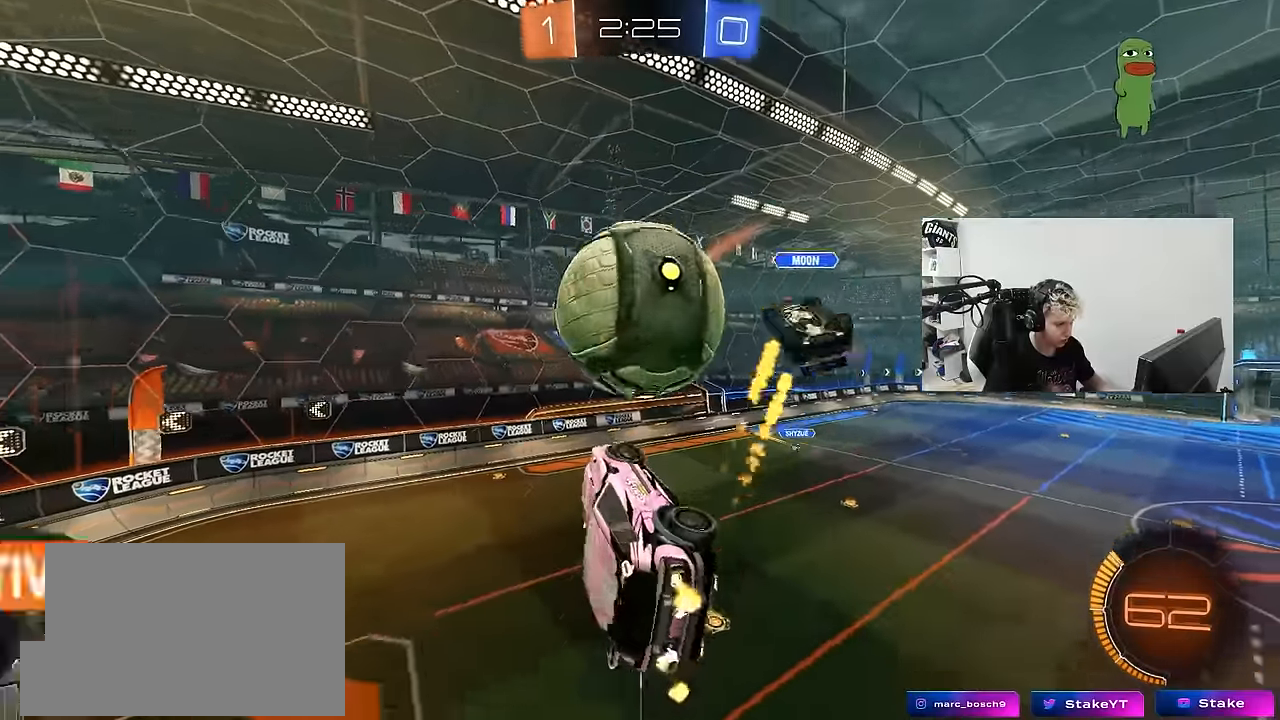
{"keys": ["d", "w"], "mouse": [], "mouse_move": "still", "events": [[67, "a", "down"], [67, "d", "up"], [150, "s", "up"], [250, "a", "up"], [250, "d", "down"], [250, "mouse_left", "up"], [250, "w", "down"], [300, "shift", "down"], [383, "shift", "up"]]}
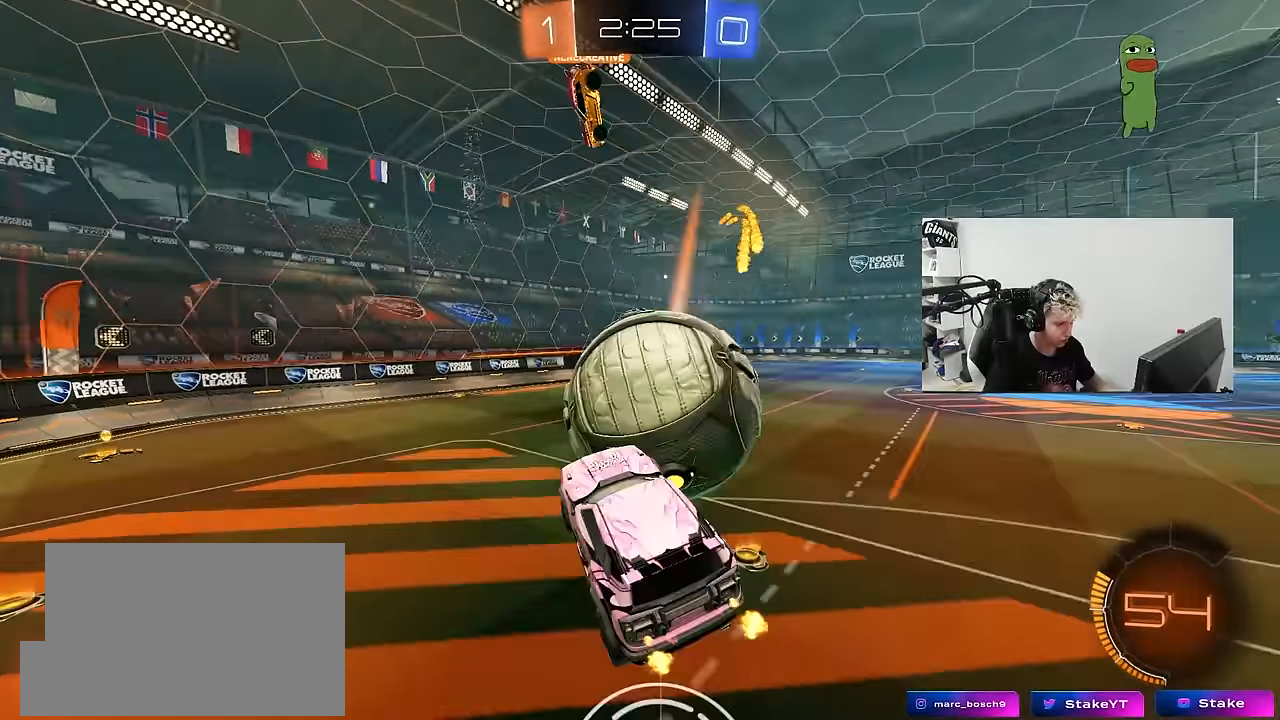
{"keys": ["w"], "mouse": [], "mouse_move": "still", "events": [[33, "shift", "down"], [67, "shift", "up"], [117, "w", "up"], [167, "a", "down"], [167, "d", "up"], [217, "s", "down"], [300, "a", "up"], [300, "s", "up"], [400, "d", "down"], [400, "w", "down"], [500, "d", "up"]]}
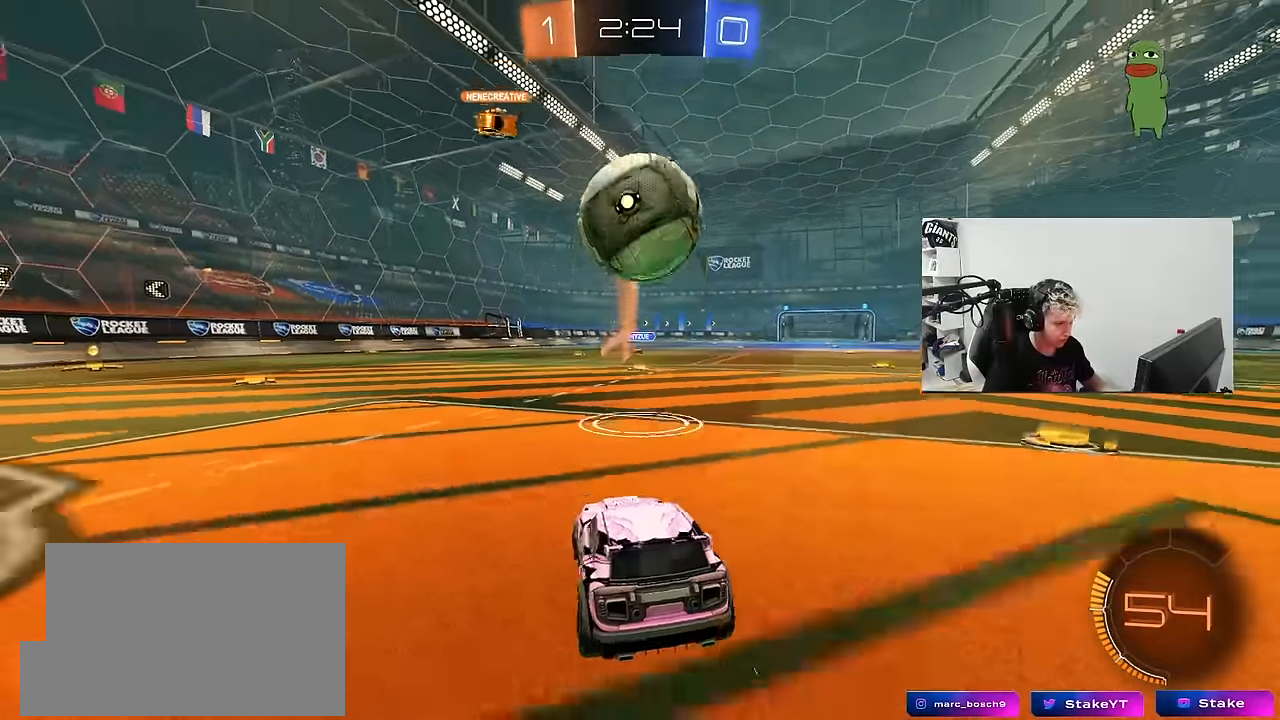
{"keys": ["d", "s"], "mouse": ["right"], "mouse_move": "down-left", "events": [[33, "d", "down"], [233, "d", "up"], [267, "mouse_right", "down"], [267, "w", "up"], [317, "d", "down"], [317, "s", "down"]]}
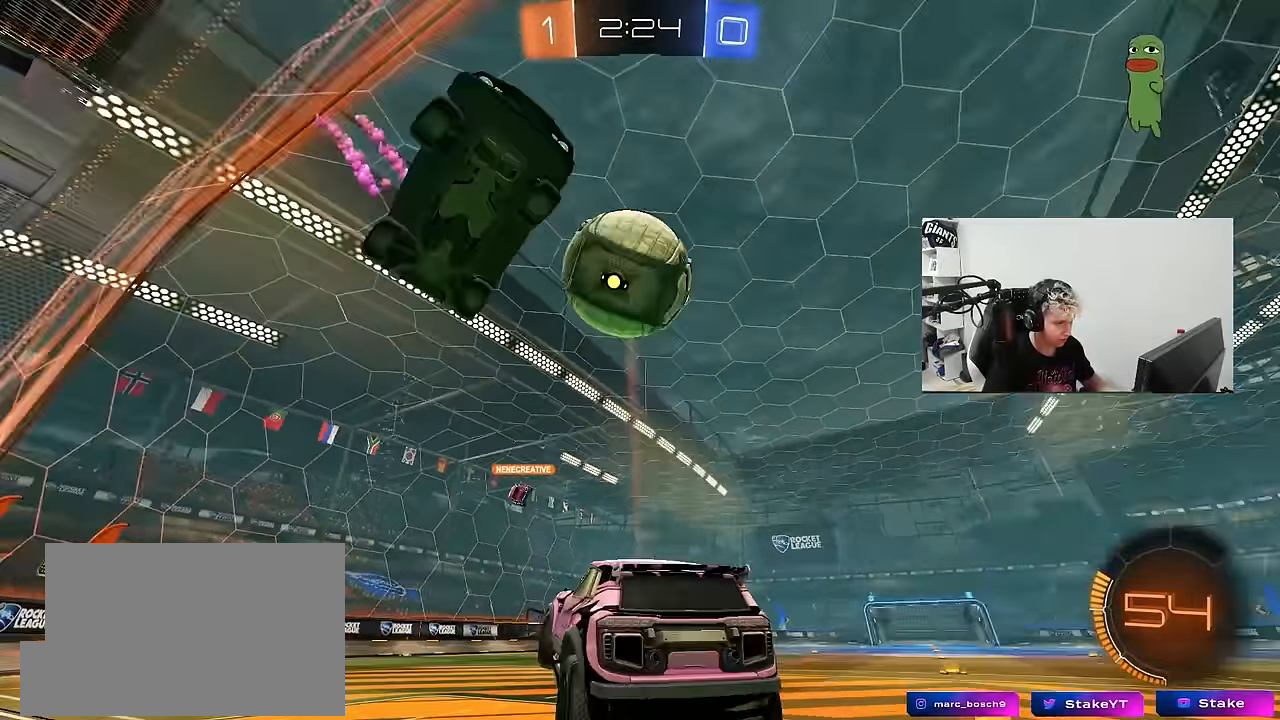
{"keys": [], "mouse": ["left"], "mouse_move": "still", "events": [[50, "mouse_right", "up"], [50, "s", "up"], [100, "d", "up"], [100, "mouse_left", "down"], [100, "shift", "down"], [150, "a", "down"], [150, "w", "down"], [200, "shift", "up"], [383, "mouse_left", "up"], [383, "w", "up"], [433, "a", "up"], [483, "mouse_left", "down"]]}
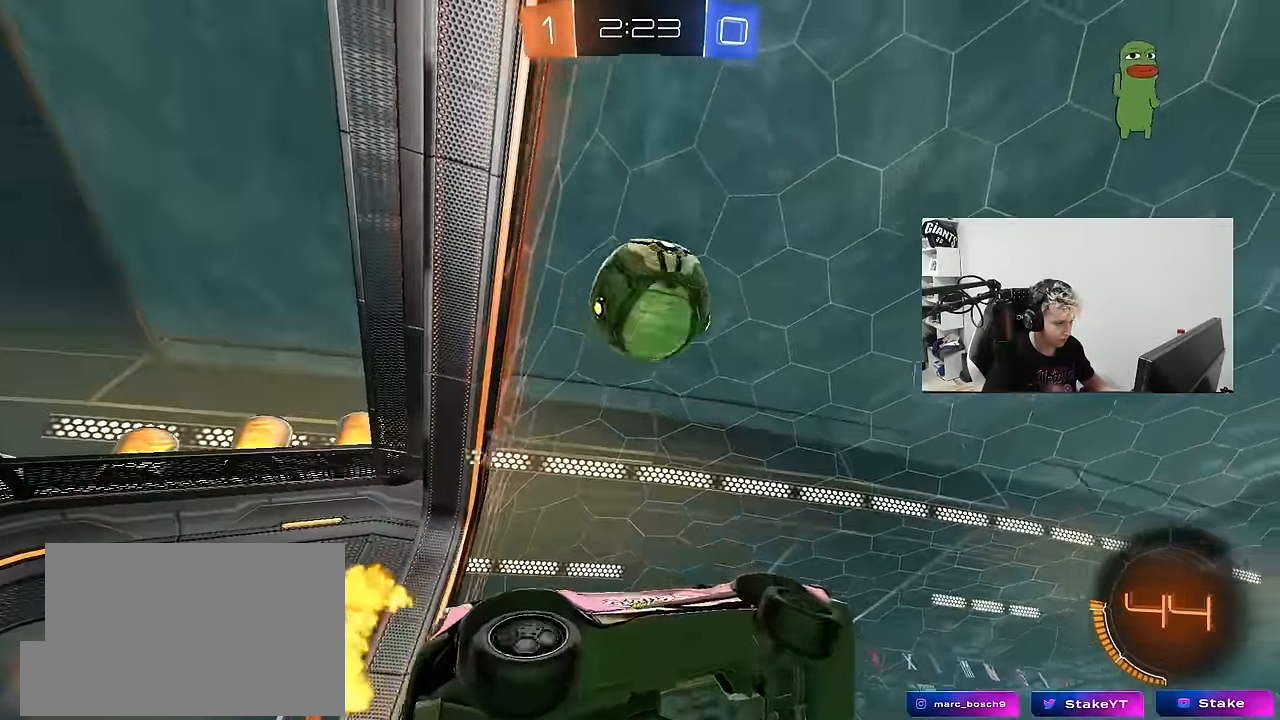
{"keys": ["a", "d", "s"], "mouse": ["left", "right"], "events": [[33, "a", "down"], [67, "s", "down"], [117, "mouse_left", "up"], [167, "a", "up"], [167, "s", "up"], [217, "a", "down"], [267, "w", "down"], [300, "mouse_left", "down"], [350, "a", "up"], [350, "d", "down"], [350, "w", "up"], [400, "a", "down"], [400, "d", "up"], [400, "mouse_right", "down"], [450, "s", "down"], [500, "d", "down"]]}
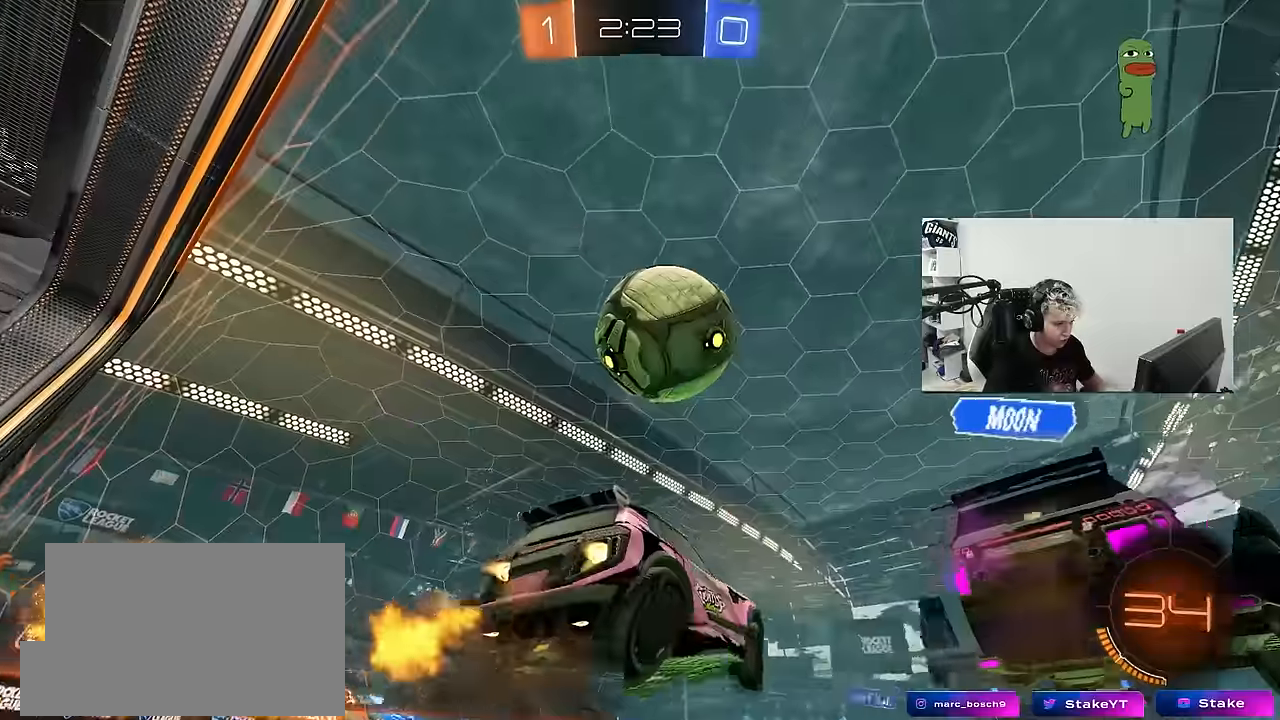
{"keys": ["d", "shift", "w"], "mouse": ["left"], "mouse_move": "up-right", "events": [[33, "d", "up"], [33, "shift", "down"], [133, "mouse_right", "up"], [133, "s", "up"], [183, "a", "up"], [183, "d", "down"], [183, "shift", "up"], [233, "shift", "down"], [283, "mouse_right", "down"], [283, "w", "down"], [467, "mouse_right", "up"]]}
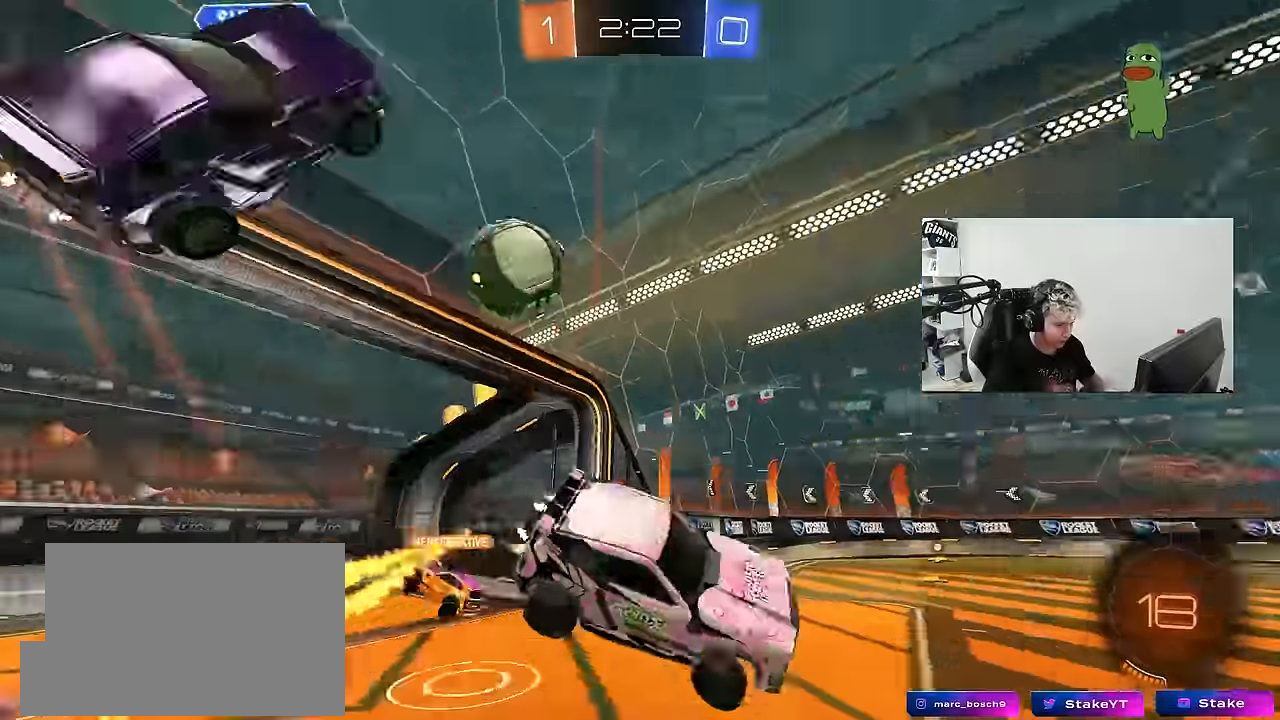
{"keys": ["d", "shift", "space"], "mouse": [], "mouse_move": "still", "events": [[50, "mouse_left", "up"], [150, "w", "up"], [250, "s", "down"], [333, "space", "down"], [433, "s", "up"]]}
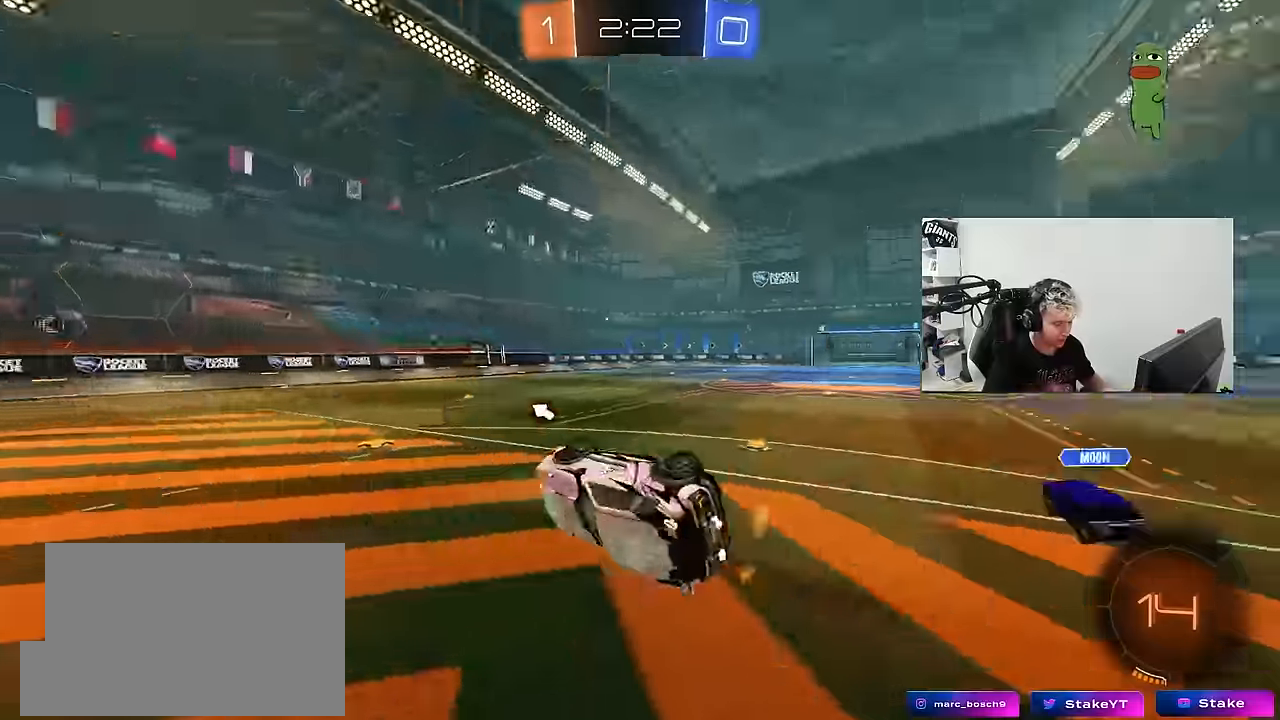
{"keys": ["w"], "mouse": ["left"], "mouse_move": "still", "events": [[17, "space", "up"], [67, "w", "down"], [117, "shift", "up"], [267, "w", "up"], [300, "d", "up"], [400, "a", "down"], [450, "a", "up"], [450, "mouse_left", "down"], [450, "w", "down"]]}
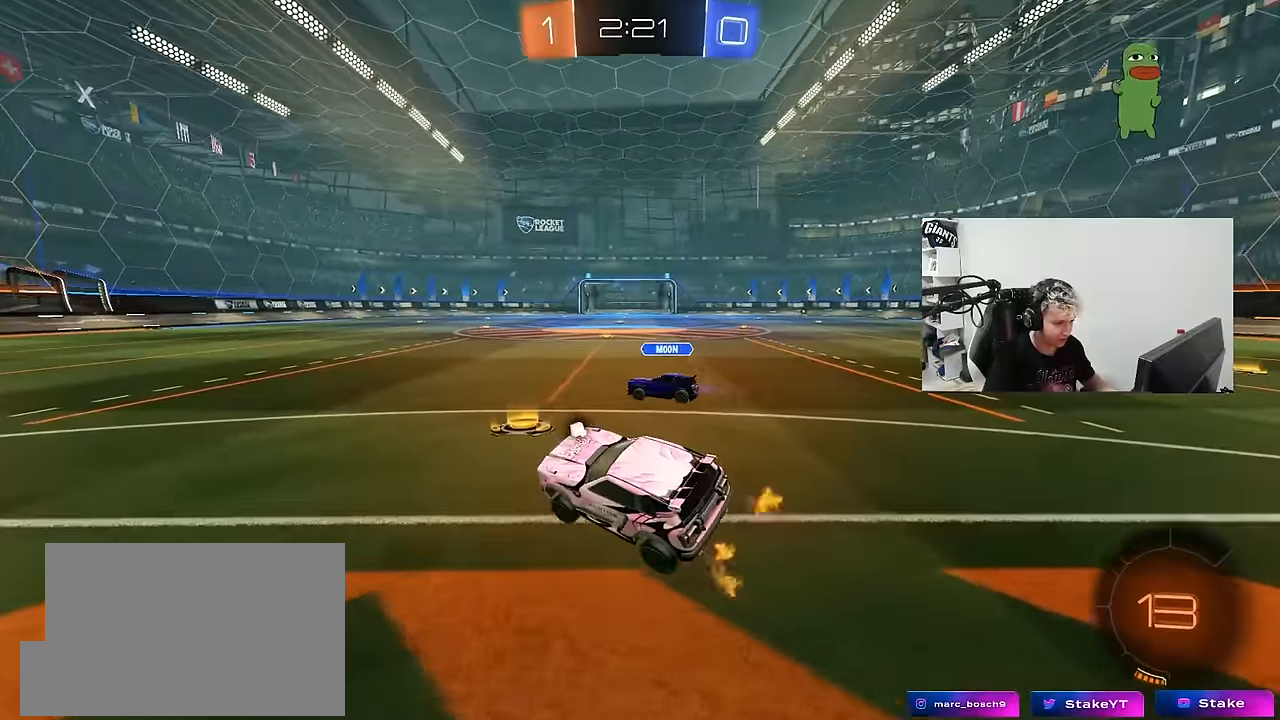
{"keys": ["a", "w"], "mouse": ["left", "right"], "mouse_move": "still", "events": [[33, "a", "down"], [367, "a", "up"], [417, "a", "down"], [417, "mouse_right", "down"]]}
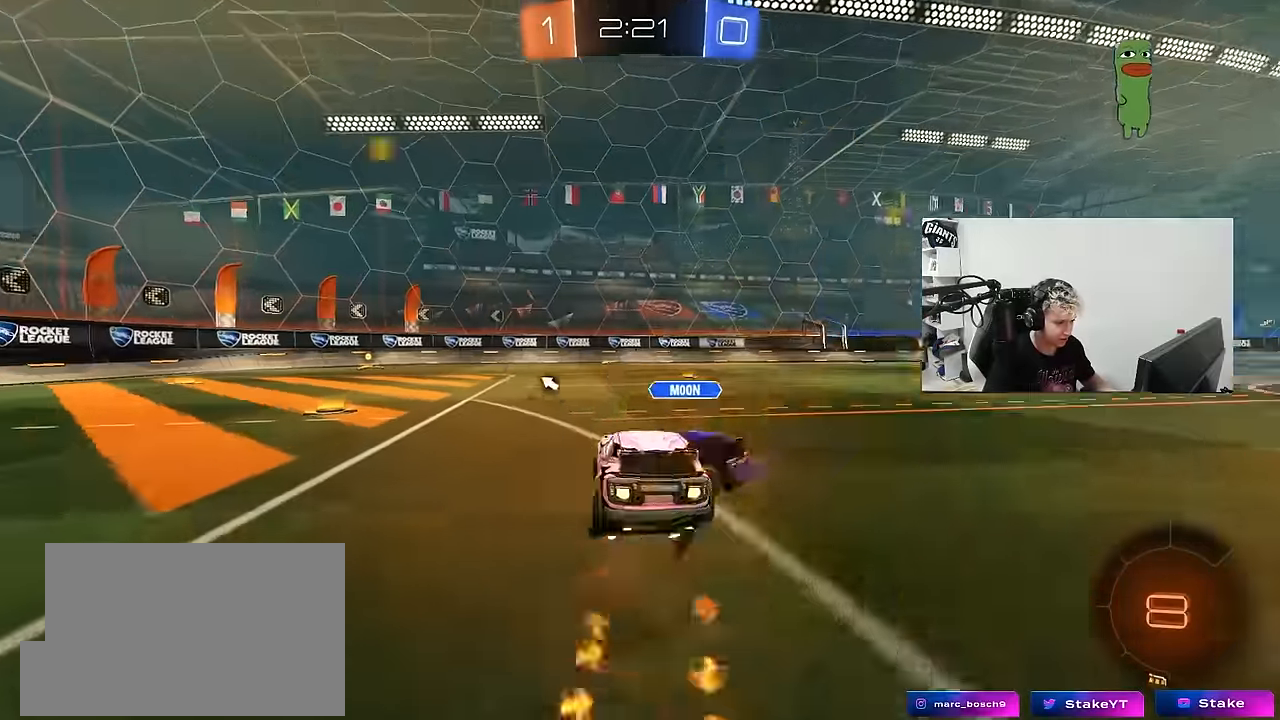
{"keys": ["a", "shift", "space"], "mouse": [], "mouse_move": "still", "events": [[17, "mouse_right", "up"], [17, "shift", "down"], [50, "mouse_right", "down"], [100, "s", "down"], [100, "w", "up"], [250, "mouse_right", "up"], [283, "mouse_left", "up"], [433, "space", "down"], [483, "s", "up"]]}
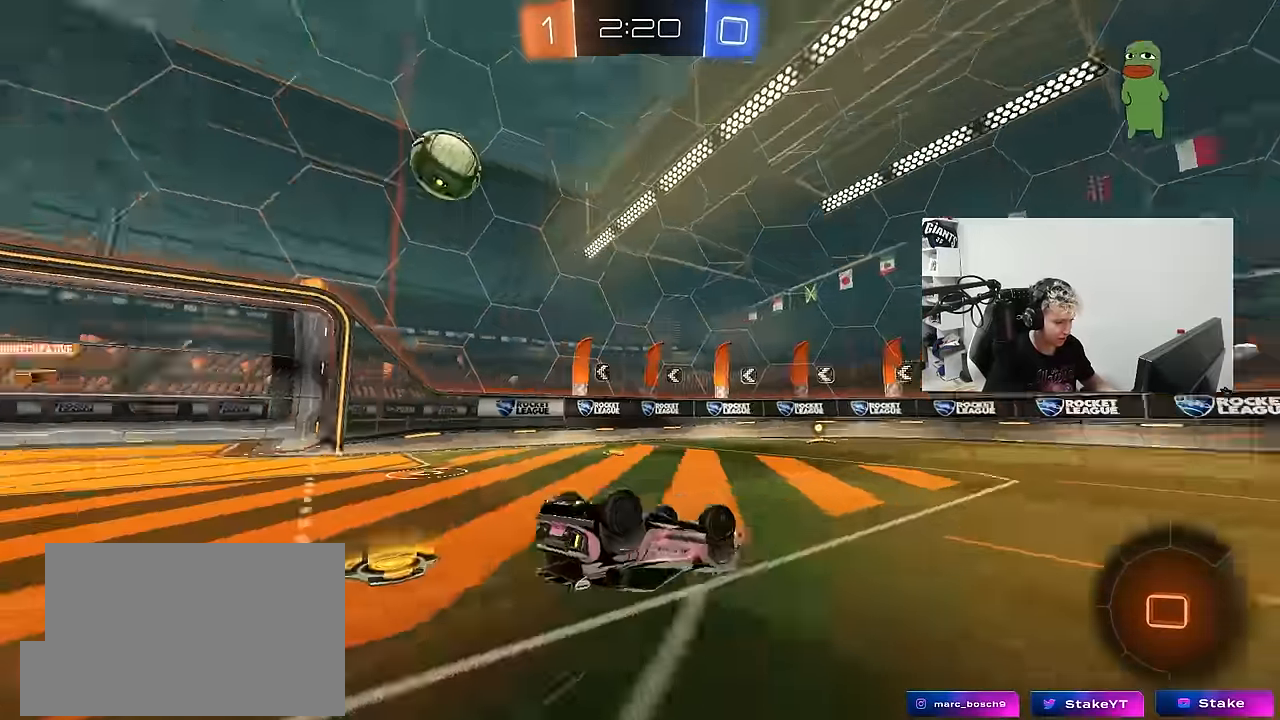
{"keys": ["space"], "mouse": [], "mouse_move": "still", "events": [[67, "s", "down"], [67, "space", "up"], [350, "s", "up"], [350, "shift", "up"], [350, "space", "down"], [400, "a", "up"]]}
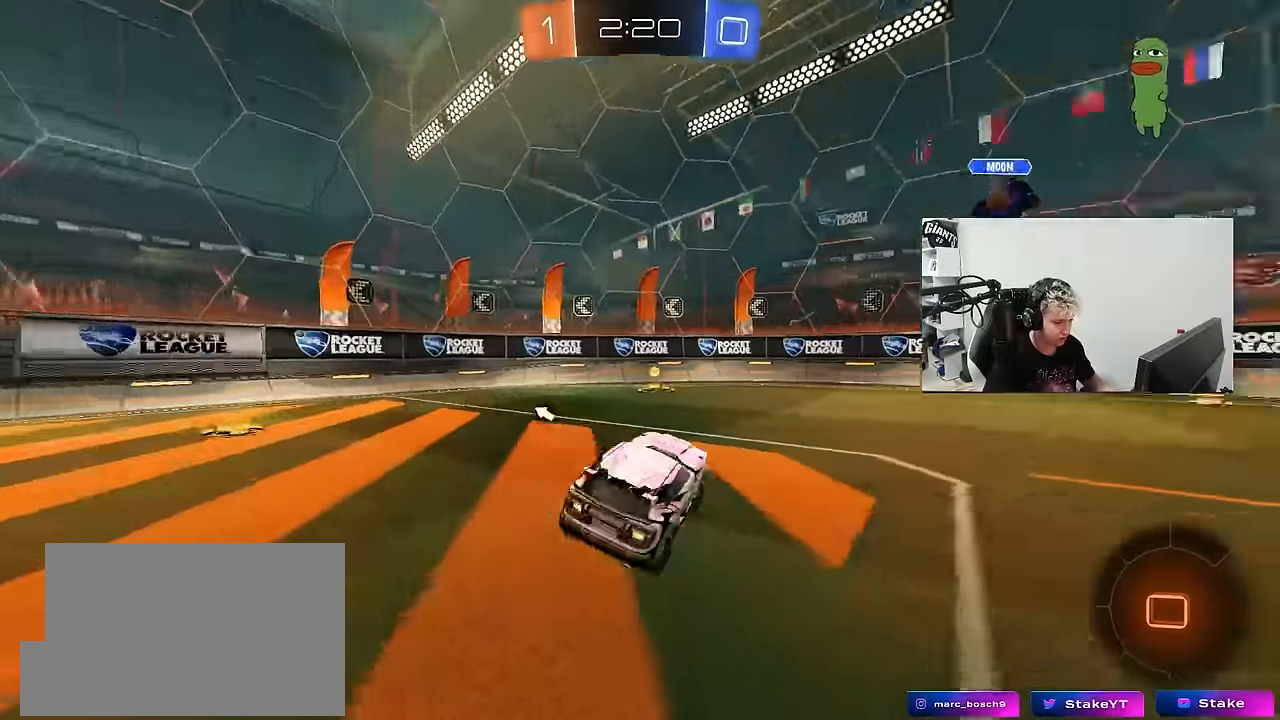
{"keys": ["d", "space", "w"], "mouse": [], "mouse_move": "still", "events": [[50, "space", "up"], [50, "w", "down"], [83, "a", "down"], [133, "mouse_left", "down"], [367, "mouse_left", "up"], [467, "a", "up"], [467, "space", "down"], [500, "d", "down"]]}
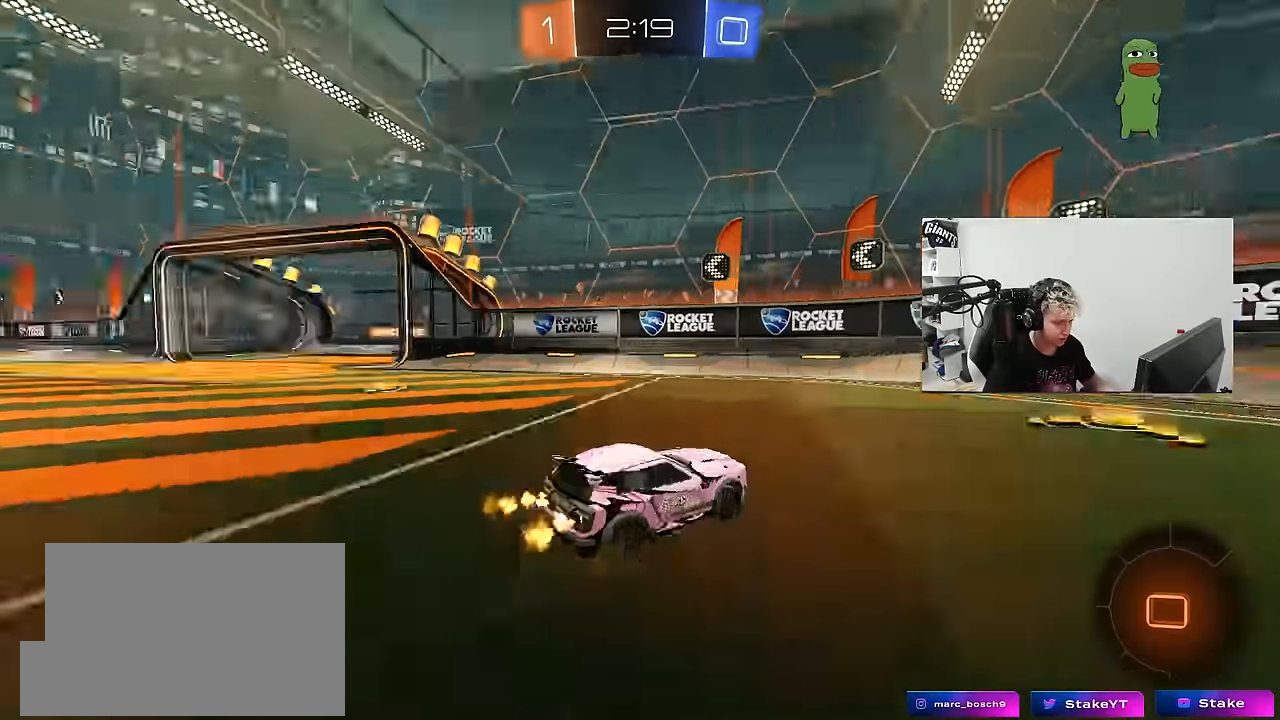
{"keys": ["d", "w"], "mouse": [], "mouse_move": "still", "events": [[50, "shift", "down"], [50, "space", "up"], [250, "shift", "up"]]}
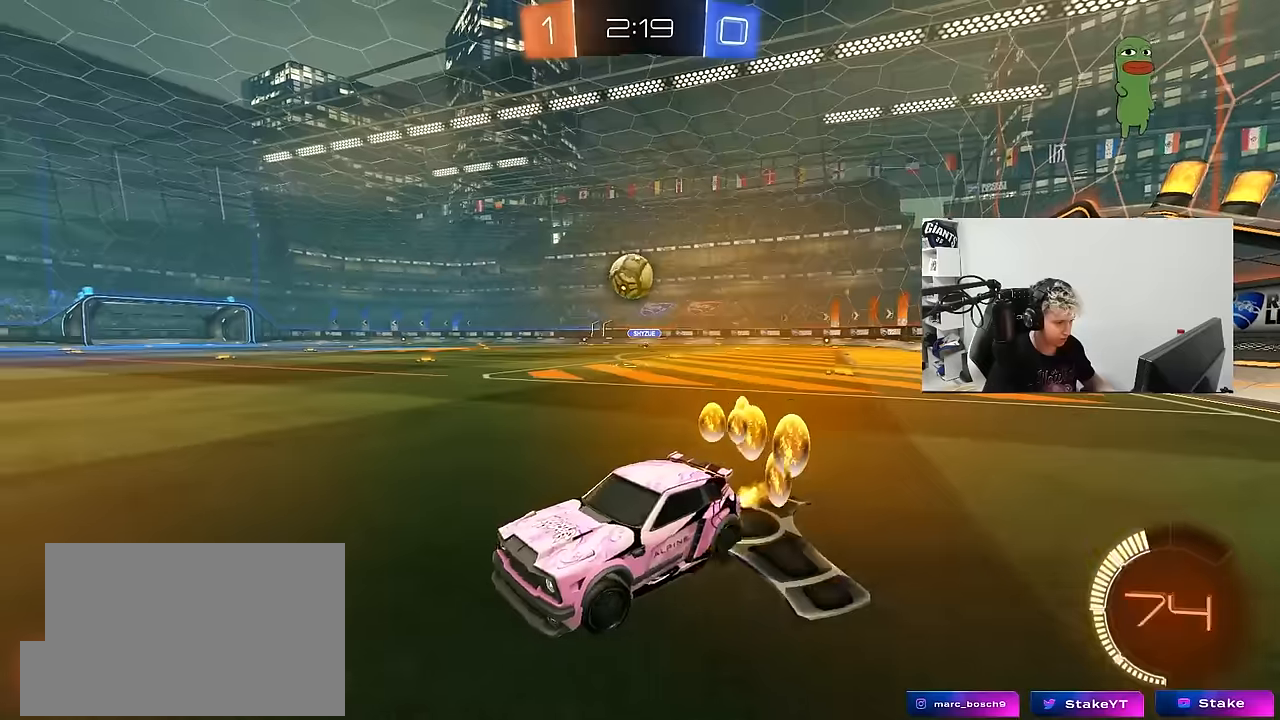
{"keys": ["w"], "mouse": ["left"], "mouse_move": "still", "events": [[67, "shift", "down"], [167, "mouse_left", "down"], [167, "shift", "up"], [267, "d", "up"], [400, "a", "down"], [500, "a", "up"]]}
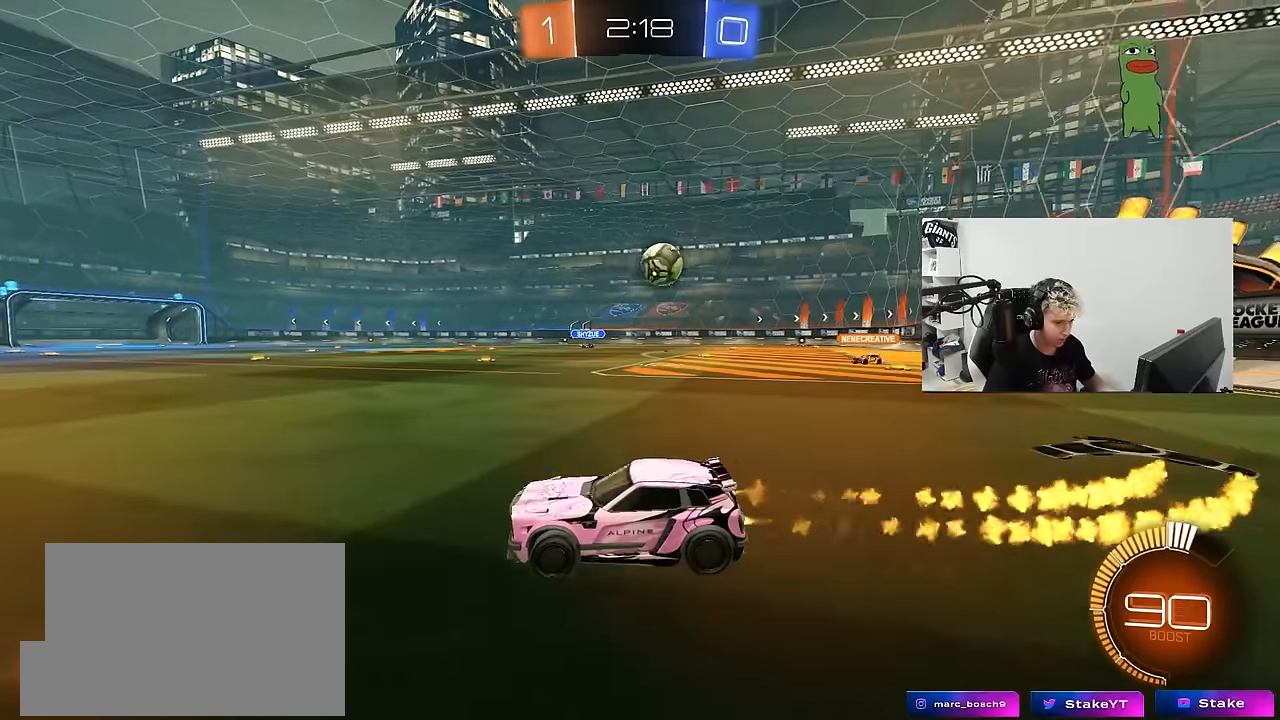
{"keys": ["a", "w"], "mouse": [], "mouse_move": "still", "events": [[84, "d", "down"], [234, "d", "up"], [367, "d", "down"], [500, "a", "down"], [500, "d", "up"], [500, "mouse_left", "up"]]}
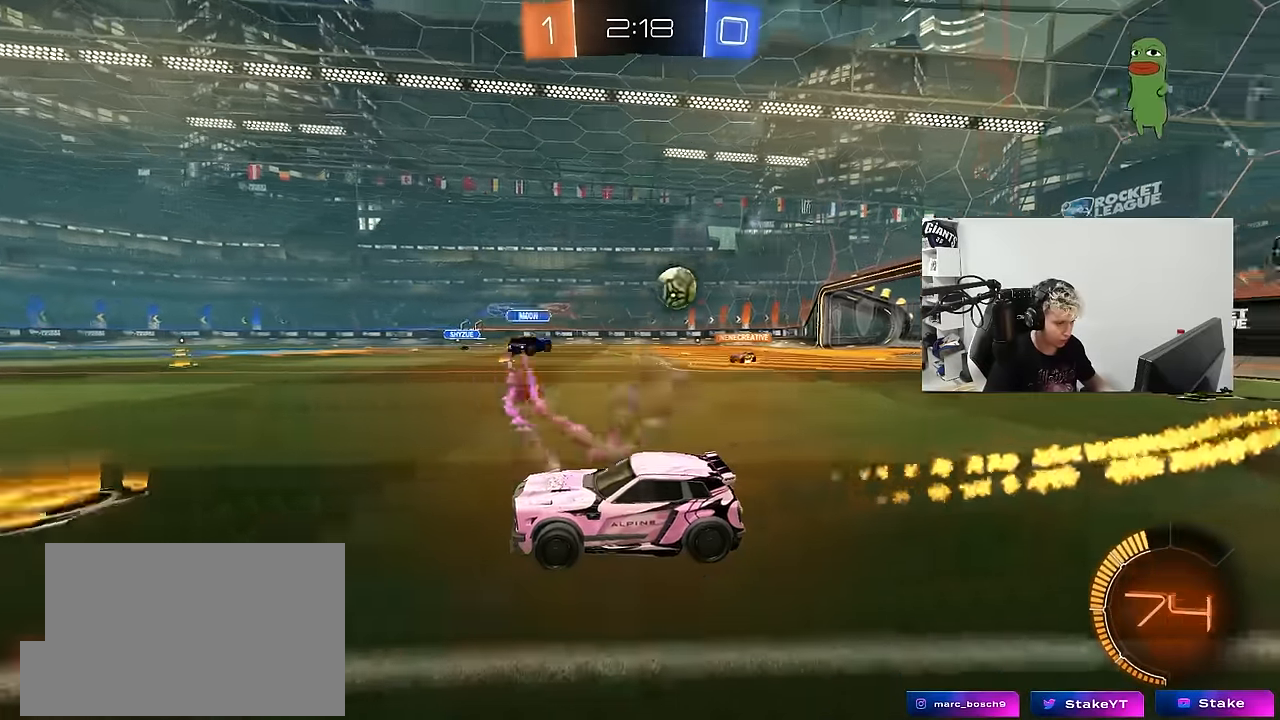
{"keys": [], "mouse": [], "mouse_move": "still", "events": [[100, "a", "up"], [200, "d", "down"], [284, "w", "up"], [334, "d", "up"], [434, "w", "down"], [484, "w", "up"]]}
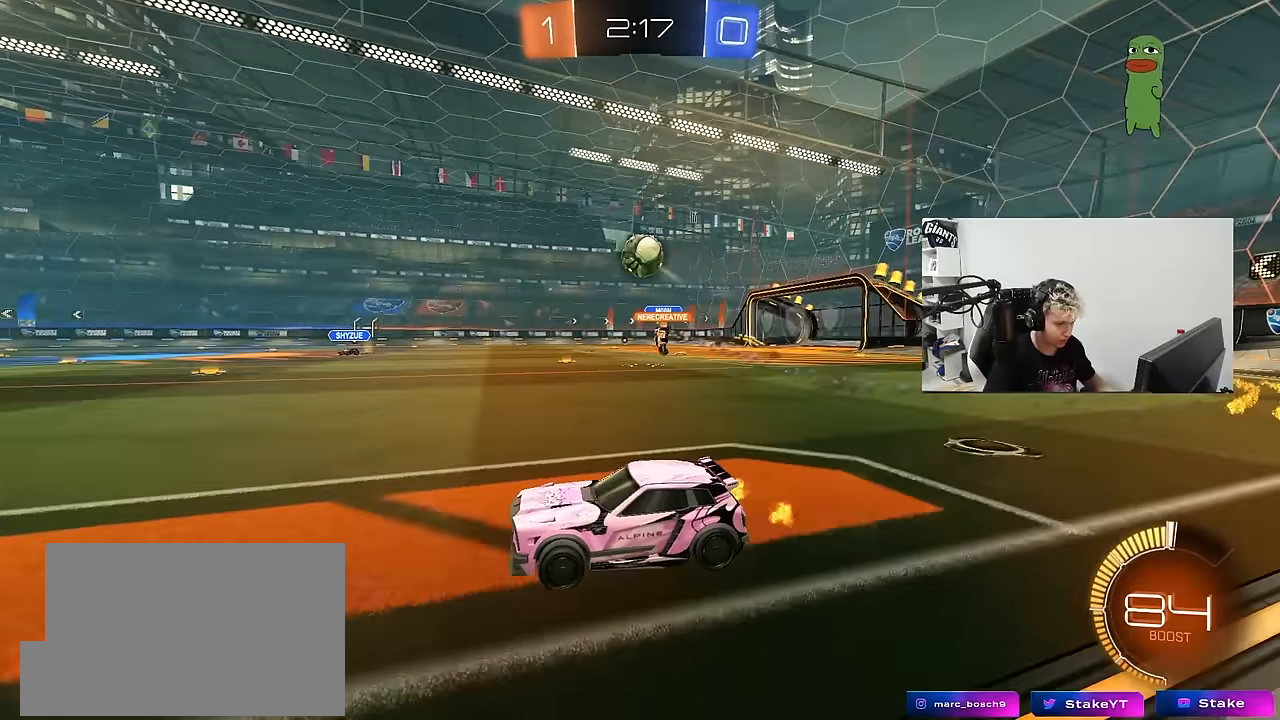
{"keys": [], "mouse": ["left", "right"], "mouse_move": "up-left", "events": [[17, "a", "down"], [67, "a", "up"], [117, "d", "down"], [217, "mouse_right", "down"], [267, "s", "down"], [300, "d", "up"], [450, "mouse_right", "up"], [450, "s", "up"], [500, "mouse_left", "down"], [500, "mouse_right", "down"]]}
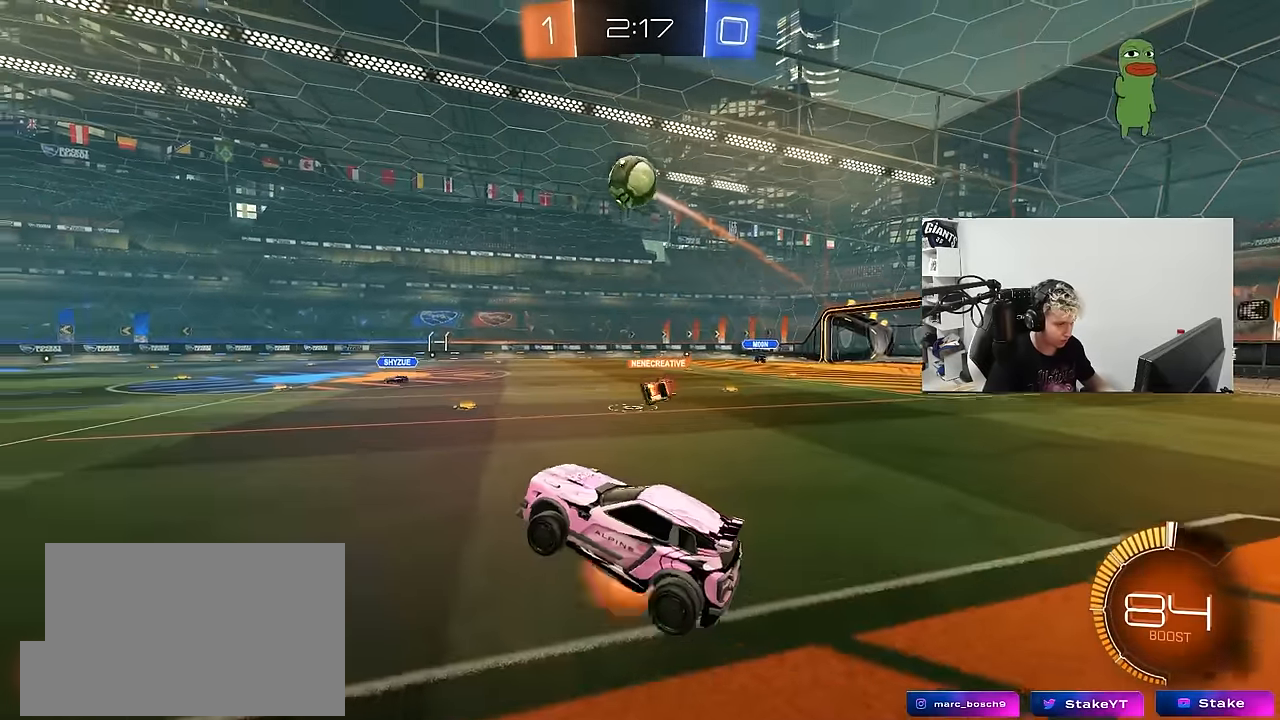
{"keys": [], "mouse": ["left"], "mouse_move": "still", "events": [[34, "d", "down"], [84, "s", "down"], [134, "d", "up"], [134, "shift", "down"], [184, "a", "down"], [184, "mouse_right", "up"], [184, "s", "up"], [284, "shift", "up"], [284, "w", "down"], [367, "a", "up"], [417, "w", "up"]]}
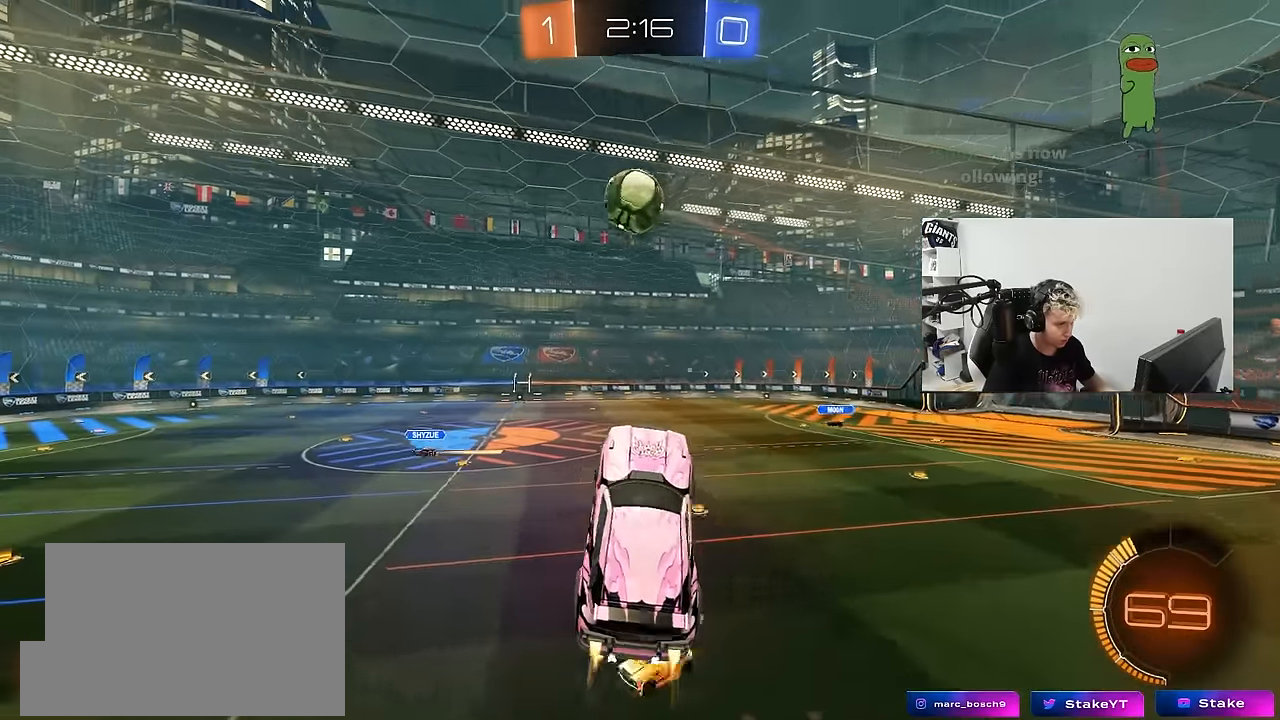
{"keys": ["d"], "mouse": ["left"], "mouse_move": "still", "events": [[50, "a", "down"], [50, "w", "down"], [150, "w", "up"], [284, "s", "down"], [384, "s", "up"], [434, "a", "up"], [434, "d", "down"]]}
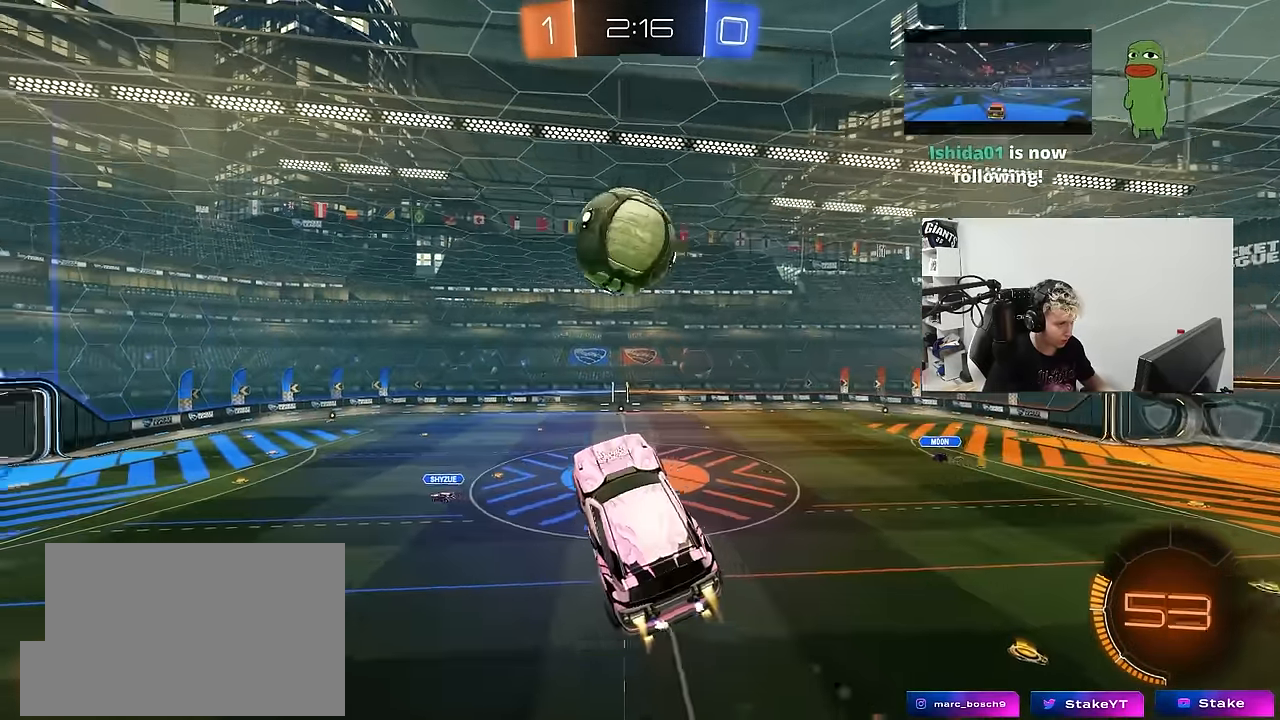
{"keys": ["d", "s", "shift"], "mouse": ["left"], "mouse_move": "still", "events": [[117, "w", "down"], [167, "d", "up"], [217, "w", "up"], [300, "s", "down"], [350, "d", "down"], [400, "s", "up"], [500, "s", "down"], [500, "shift", "down"]]}
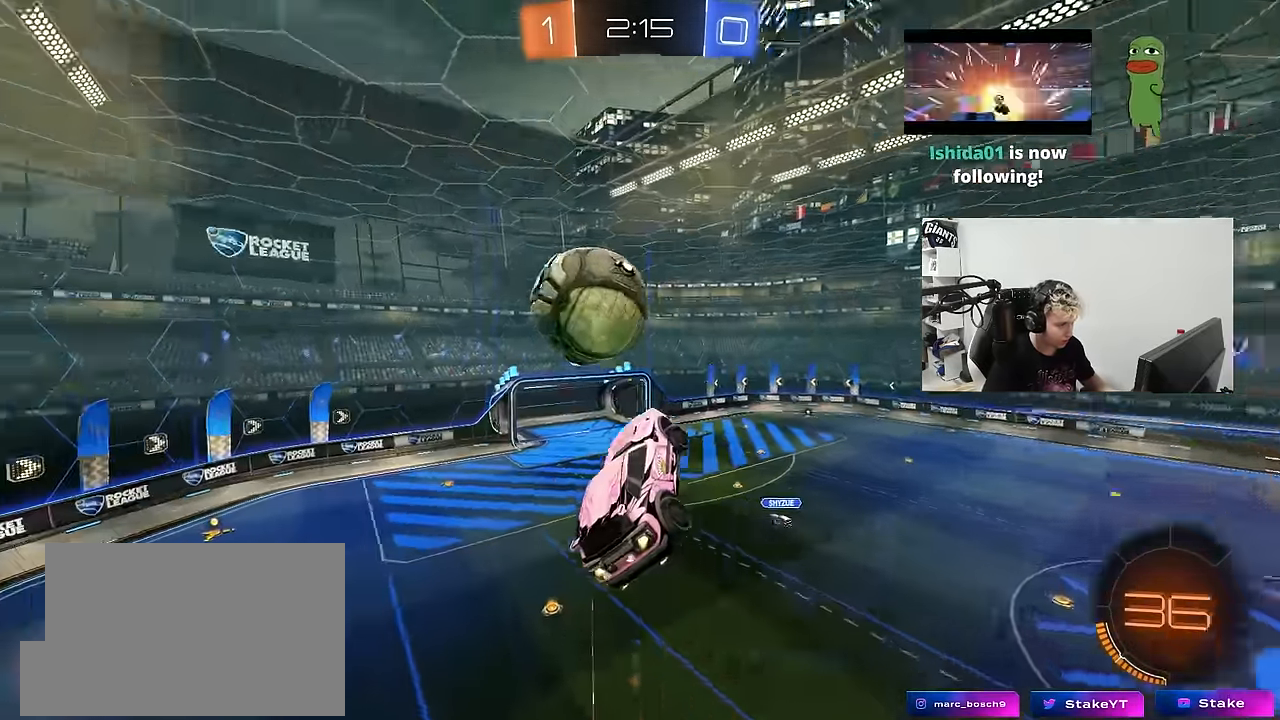
{"keys": ["d", "shift"], "mouse": ["left"], "mouse_move": "still", "events": [[84, "s", "up"], [267, "s", "down"], [317, "mouse_left", "up"], [317, "s", "up"], [367, "mouse_left", "down"]]}
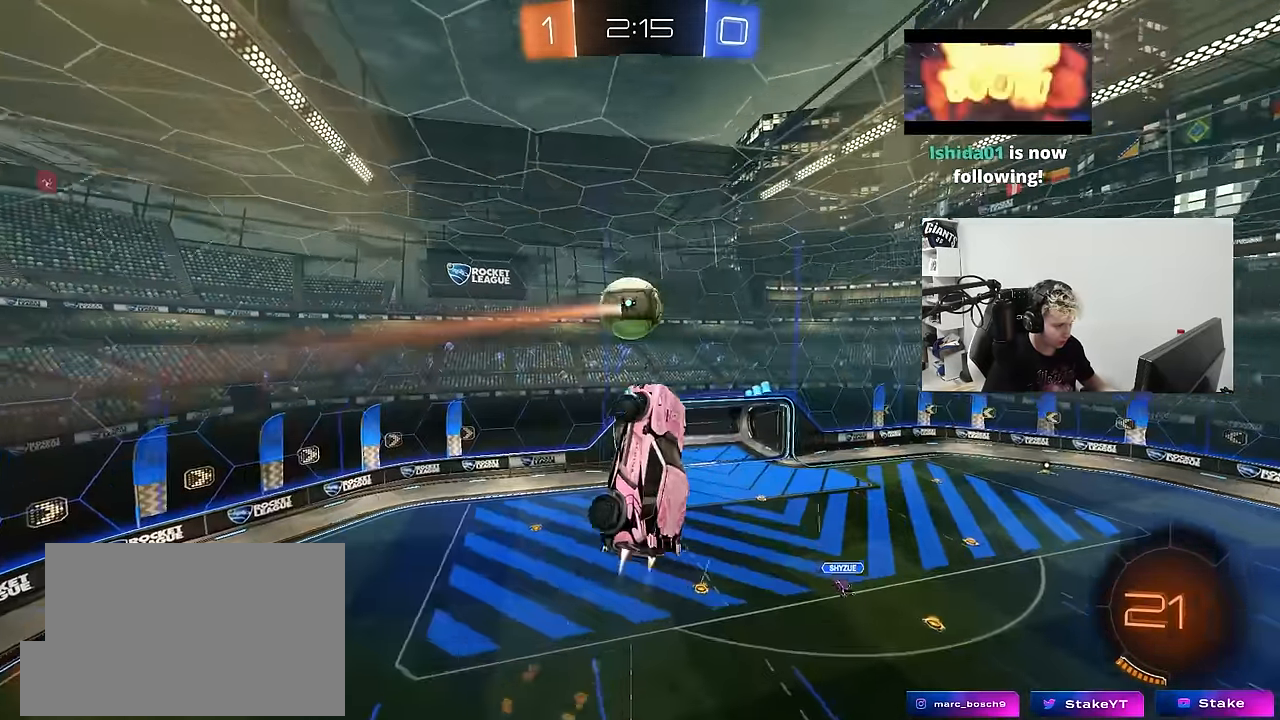
{"keys": [], "mouse": [], "mouse_move": "still", "events": [[100, "a", "down"], [100, "d", "up"], [100, "mouse_left", "up"], [150, "s", "down"], [150, "shift", "up"], [200, "a", "up"], [250, "d", "down"], [250, "s", "up"], [284, "mouse_left", "down"], [334, "shift", "down"], [434, "d", "up"], [434, "shift", "up"], [484, "mouse_left", "up"]]}